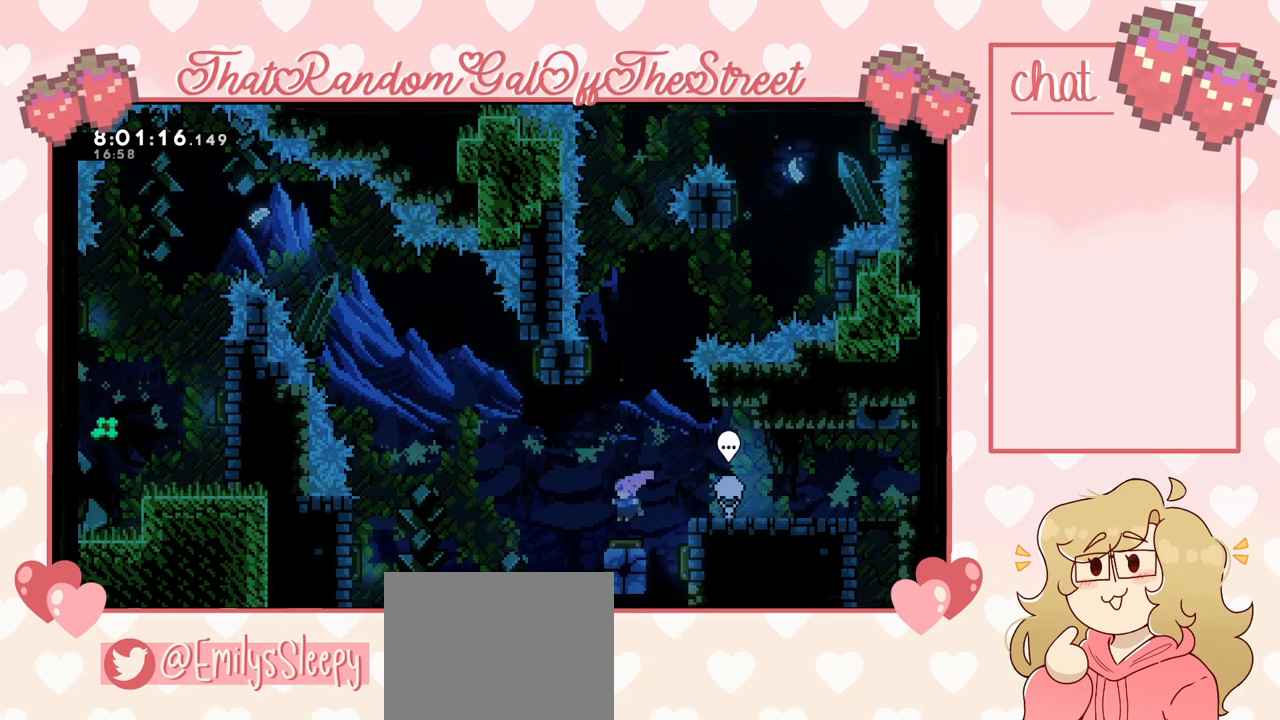
Gameplay with a controller (Xbox layout); each line is a JSON object with the inputs held at the frame after it. "events" lists button and stick changes between this image and that frame as [ms after this image, input, new state], when the widget could be followed in between.
{"buttons": [], "left_stick": "left", "right_stick": "center", "events": [[300, "left_stick", "left"]]}
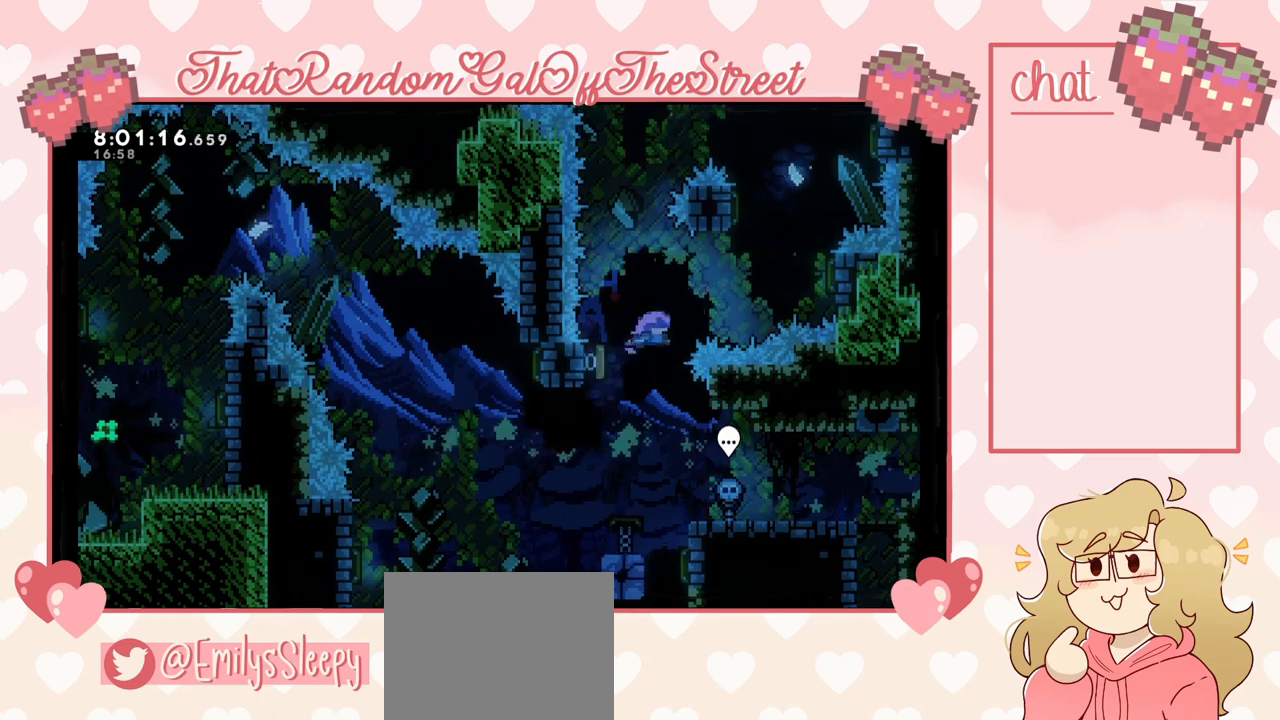
{"buttons": [], "left_stick": "left", "right_stick": "center", "events": [[100, "left_stick", "right"], [467, "left_stick", "left"]]}
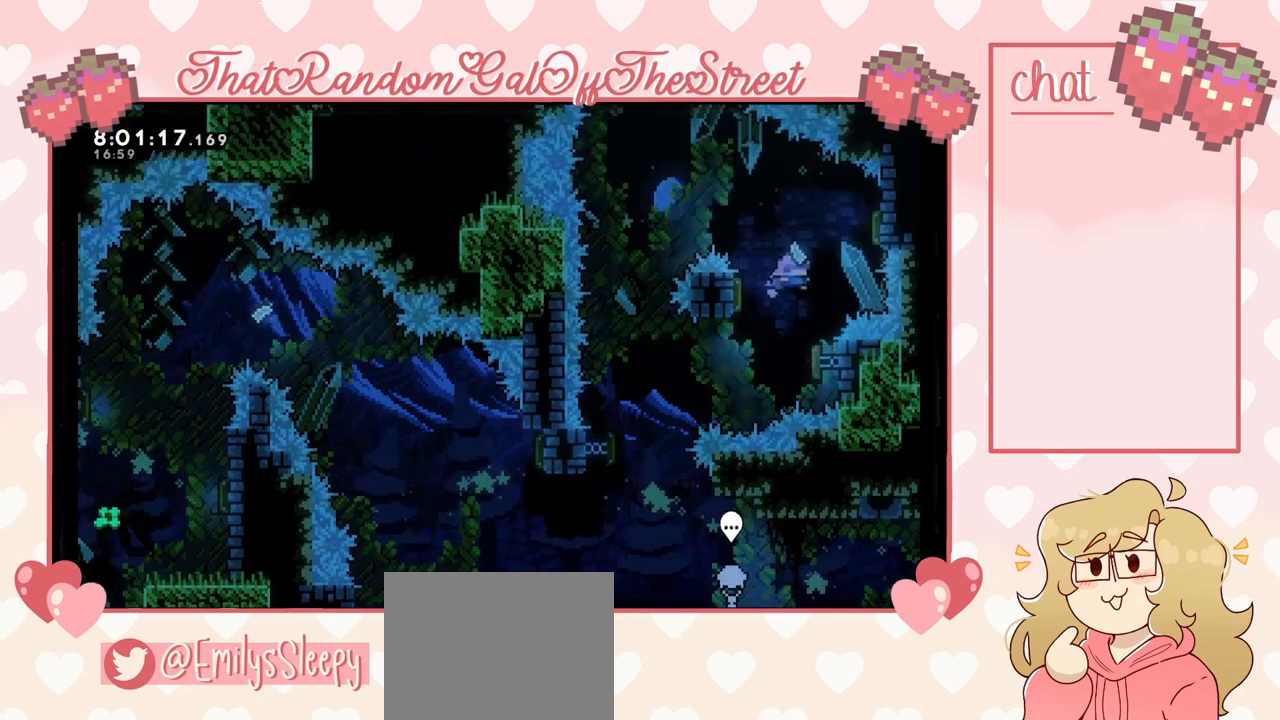
{"buttons": [], "left_stick": "left", "right_stick": "center", "events": [[100, "left_stick", "right"], [300, "left_stick", "left"]]}
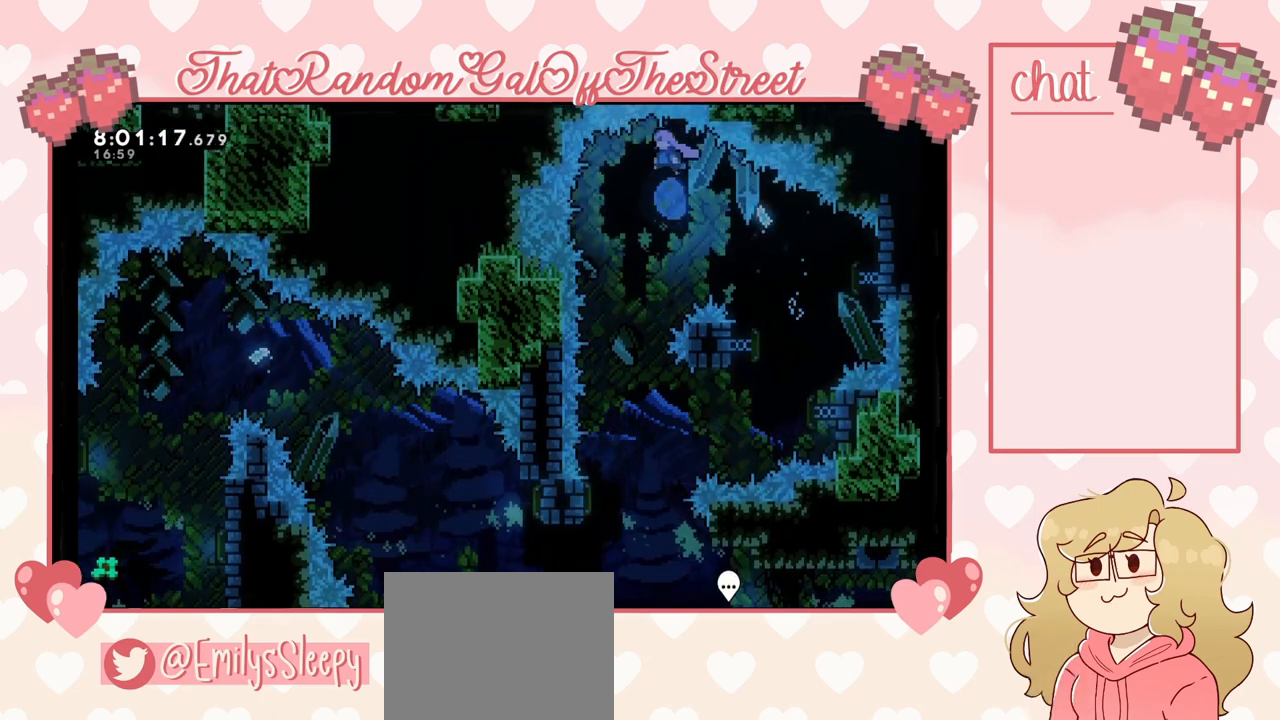
{"buttons": [], "left_stick": "center", "right_stick": "center", "events": [[67, "left_stick", "center"]]}
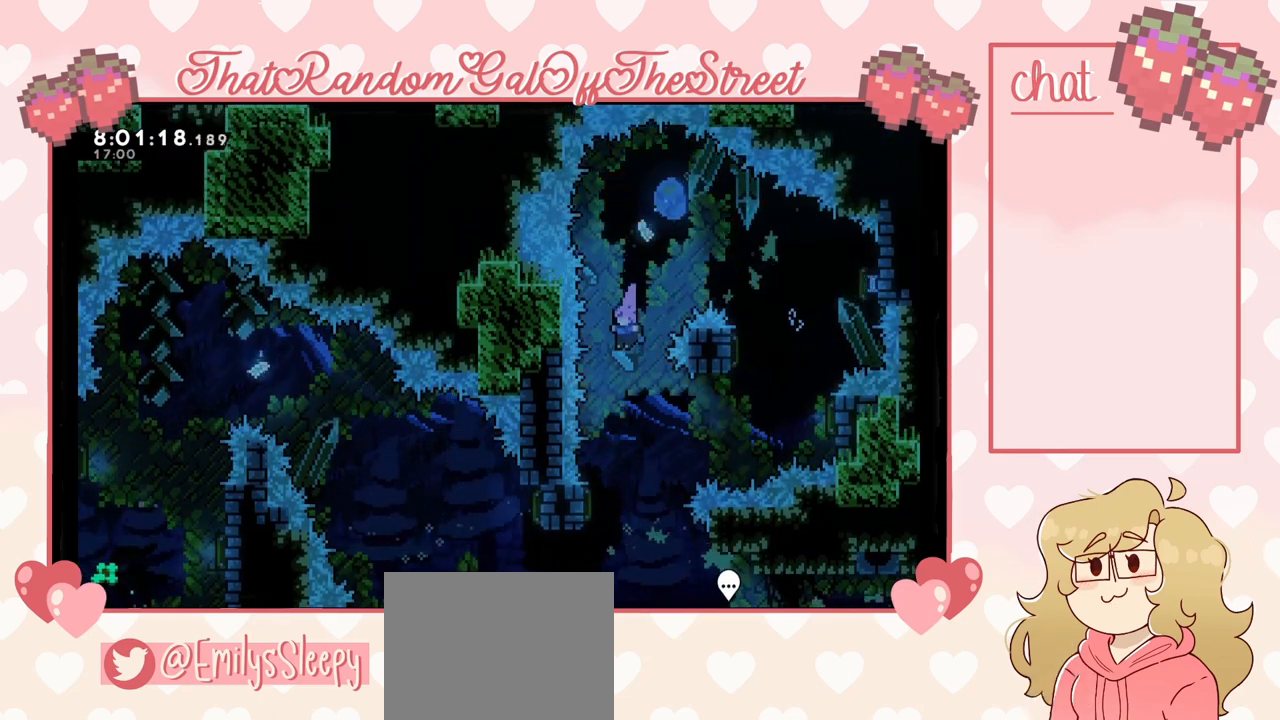
{"buttons": [], "left_stick": "center", "right_stick": "center", "events": []}
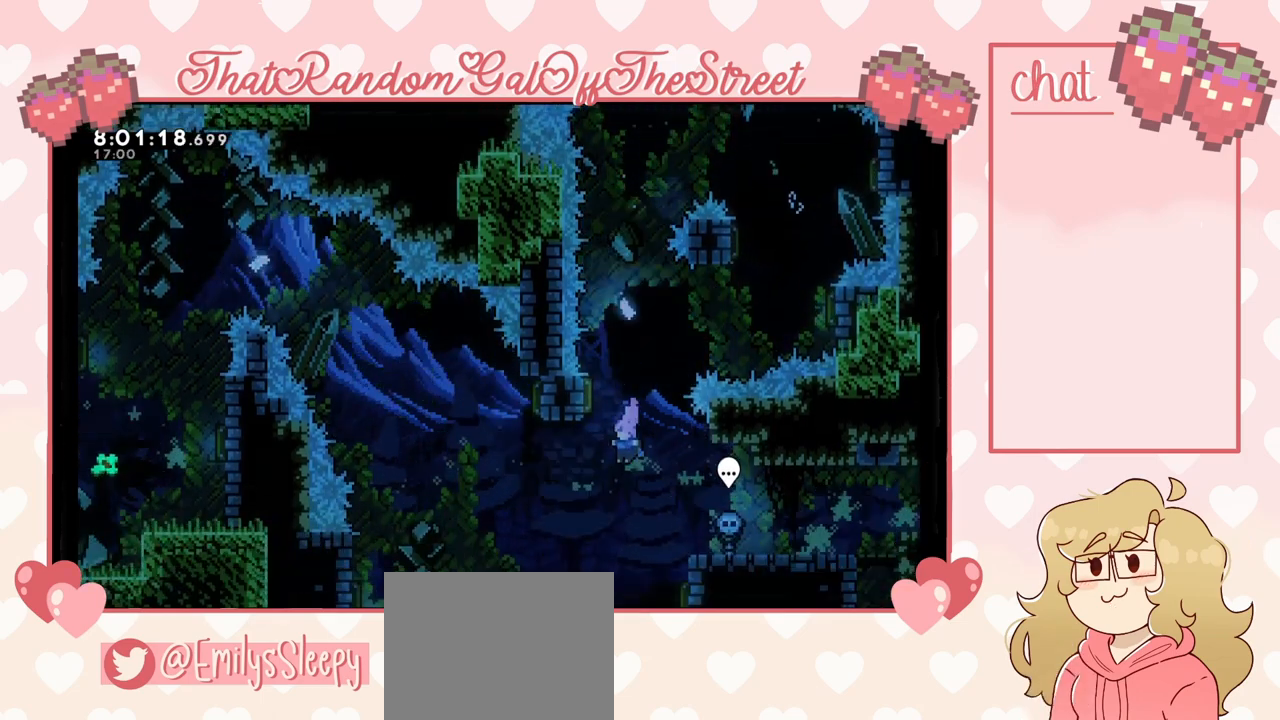
{"buttons": [], "left_stick": "left", "right_stick": "center", "events": [[67, "left_stick", "right"], [433, "left_stick", "left"]]}
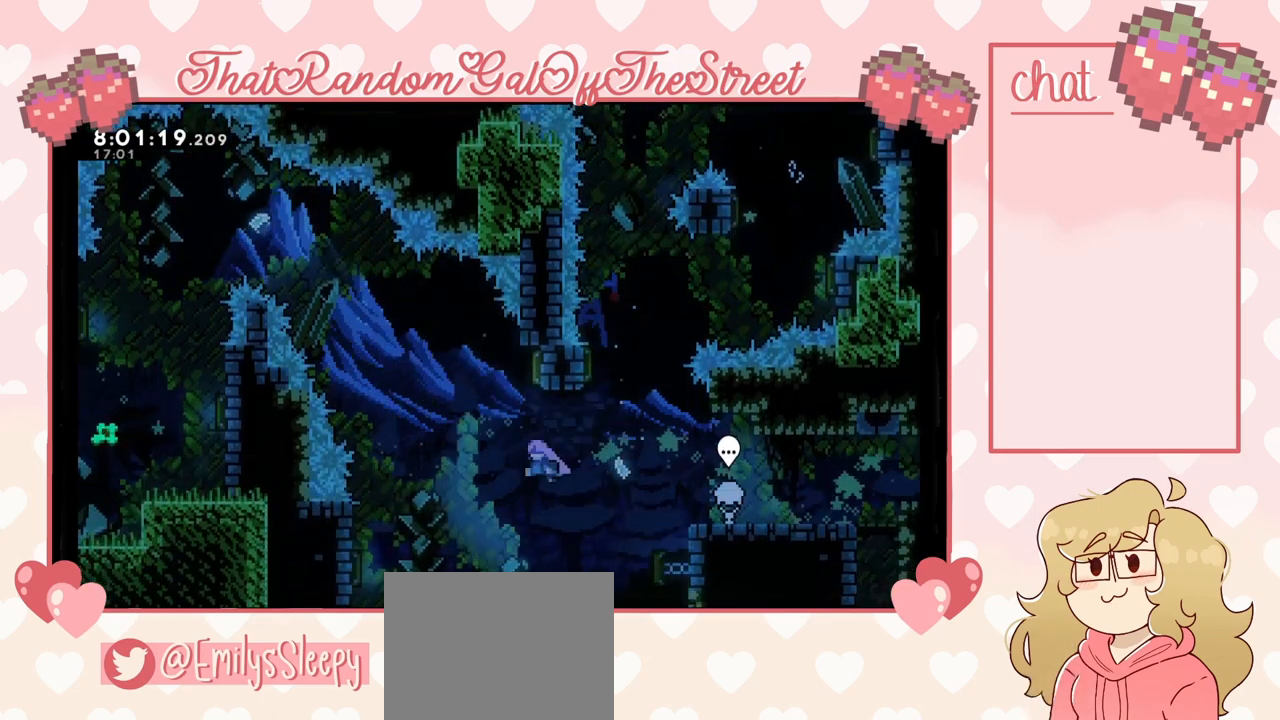
{"buttons": [], "left_stick": "left", "right_stick": "center", "events": []}
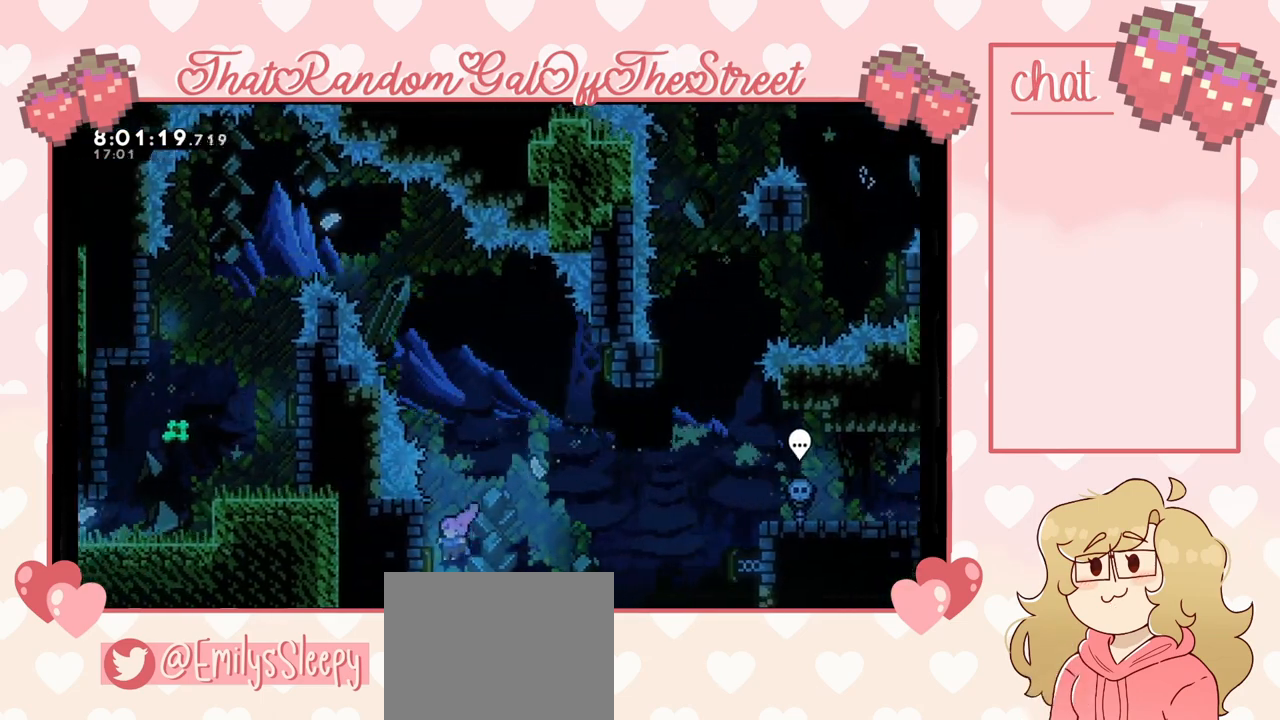
{"buttons": [], "left_stick": "center", "right_stick": "center", "events": [[267, "left_stick", "up"], [333, "X", "down"], [400, "X", "up"], [500, "left_stick", "center"]]}
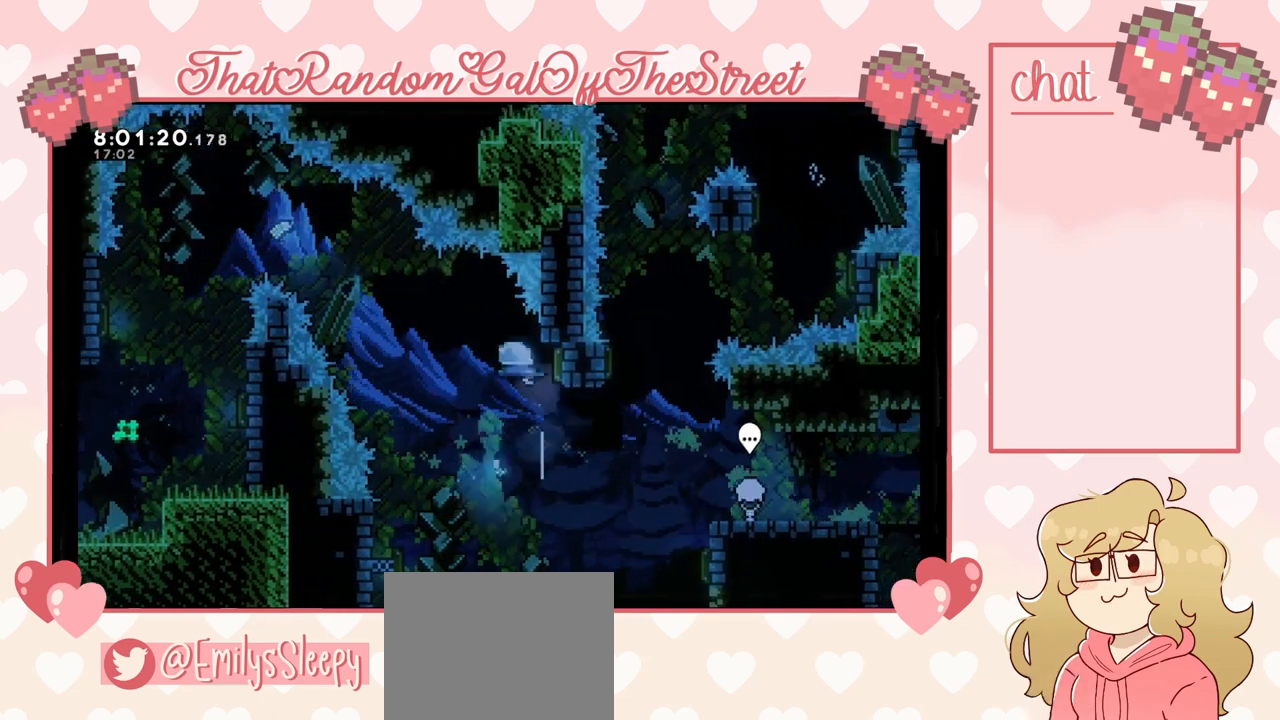
{"buttons": [], "left_stick": "up-left", "right_stick": "center", "events": [[67, "left_stick", "left"], [300, "left_stick", "up-left"], [400, "X", "down"], [467, "X", "up"]]}
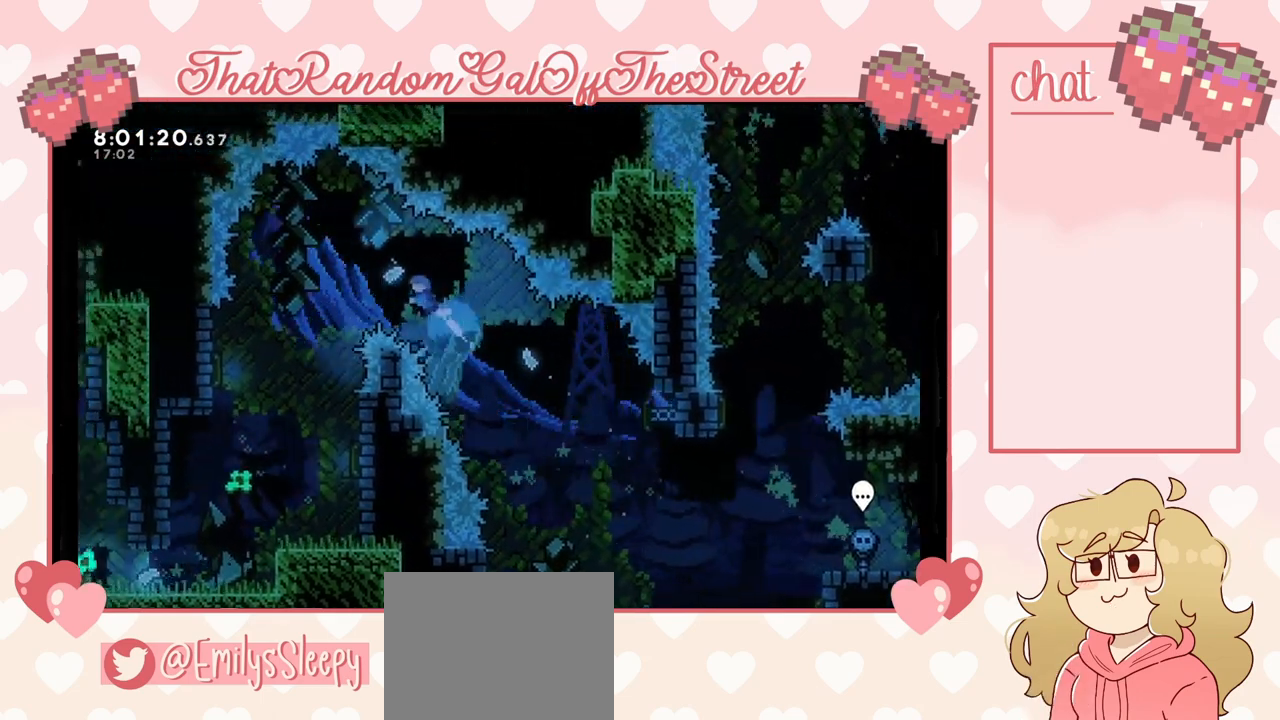
{"buttons": [], "left_stick": "center", "right_stick": "center", "events": [[333, "left_stick", "center"]]}
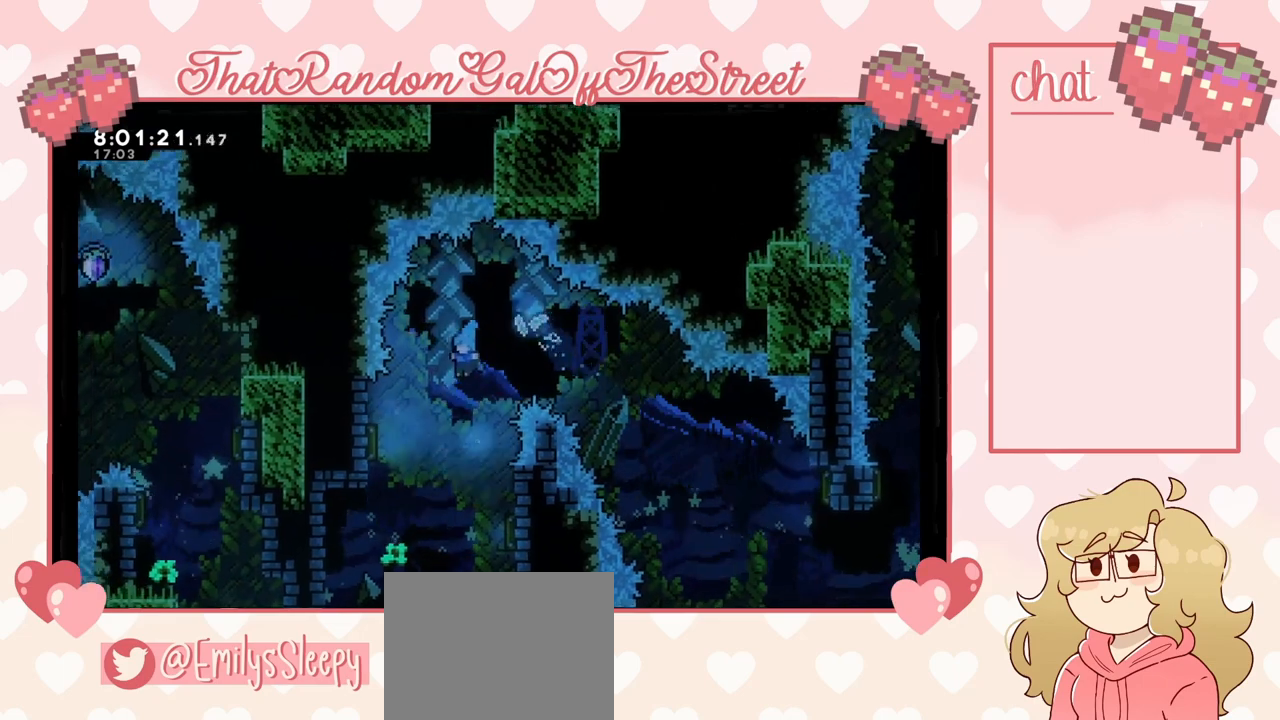
{"buttons": [], "left_stick": "left", "right_stick": "center", "events": [[300, "left_stick", "left"]]}
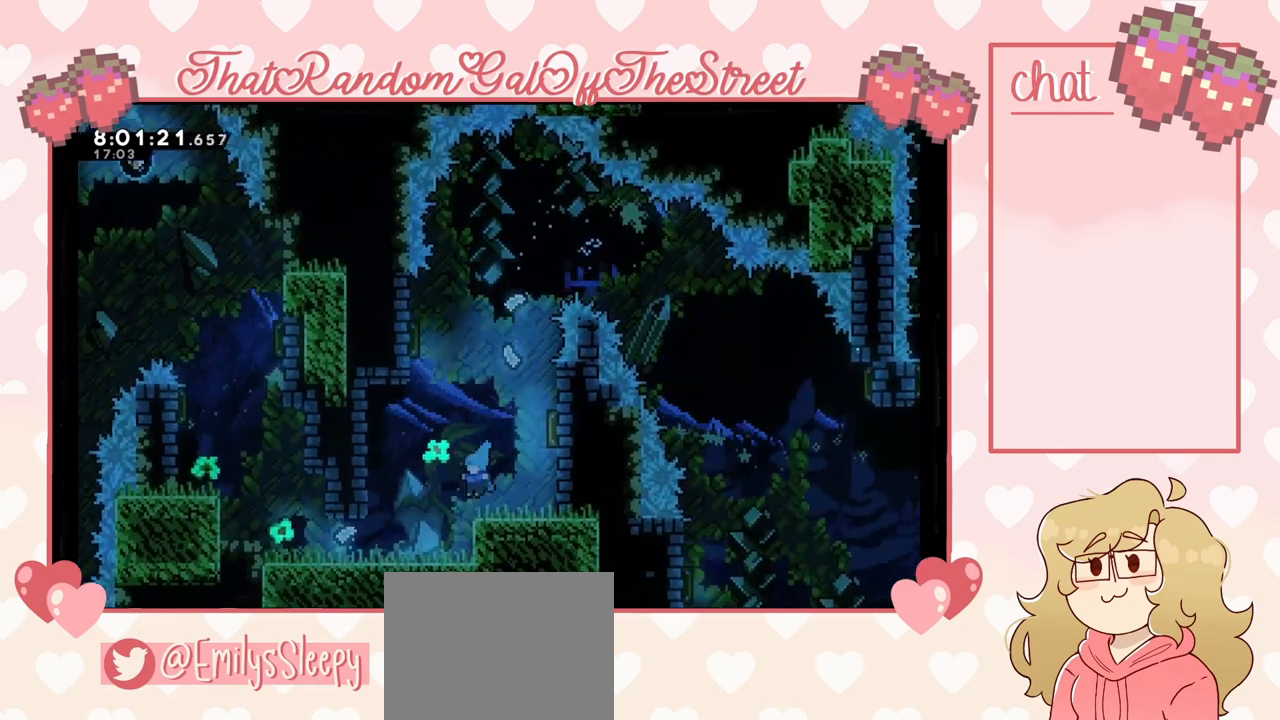
{"buttons": [], "left_stick": "left", "right_stick": "center", "events": []}
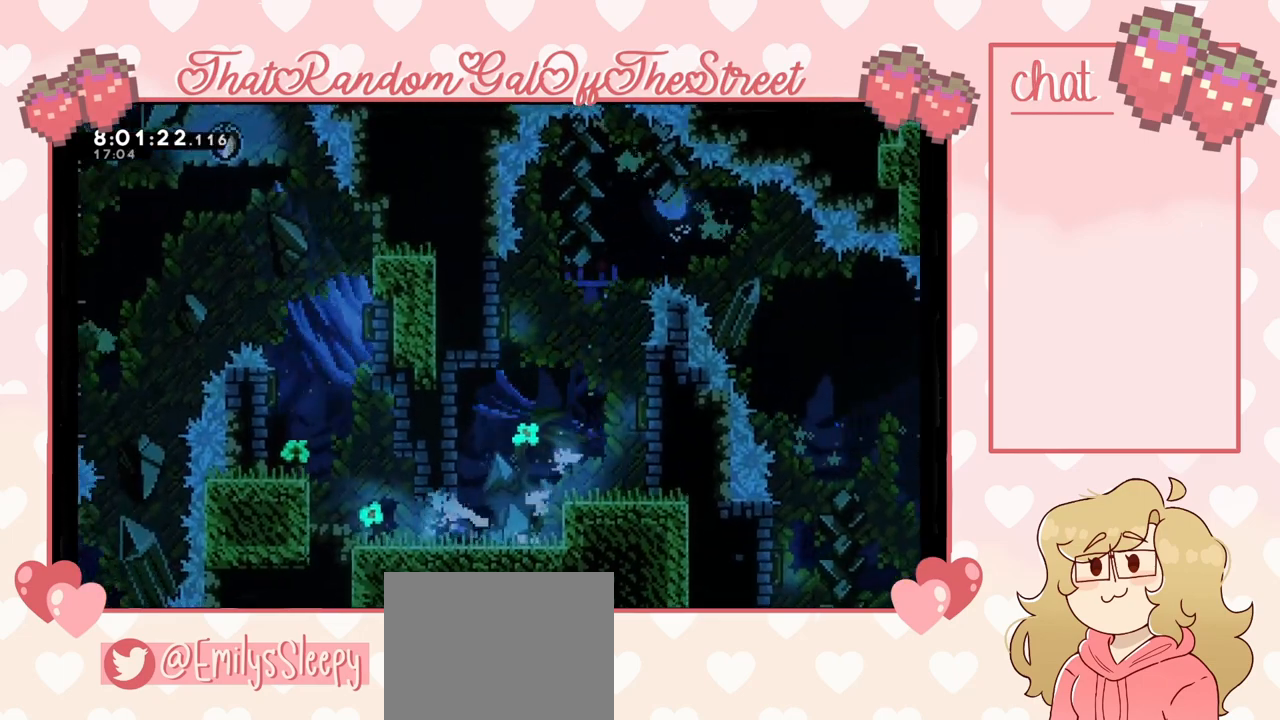
{"buttons": ["A", "L2"], "left_stick": "left", "right_stick": "center", "events": [[300, "A", "down"], [467, "L2", "down"]]}
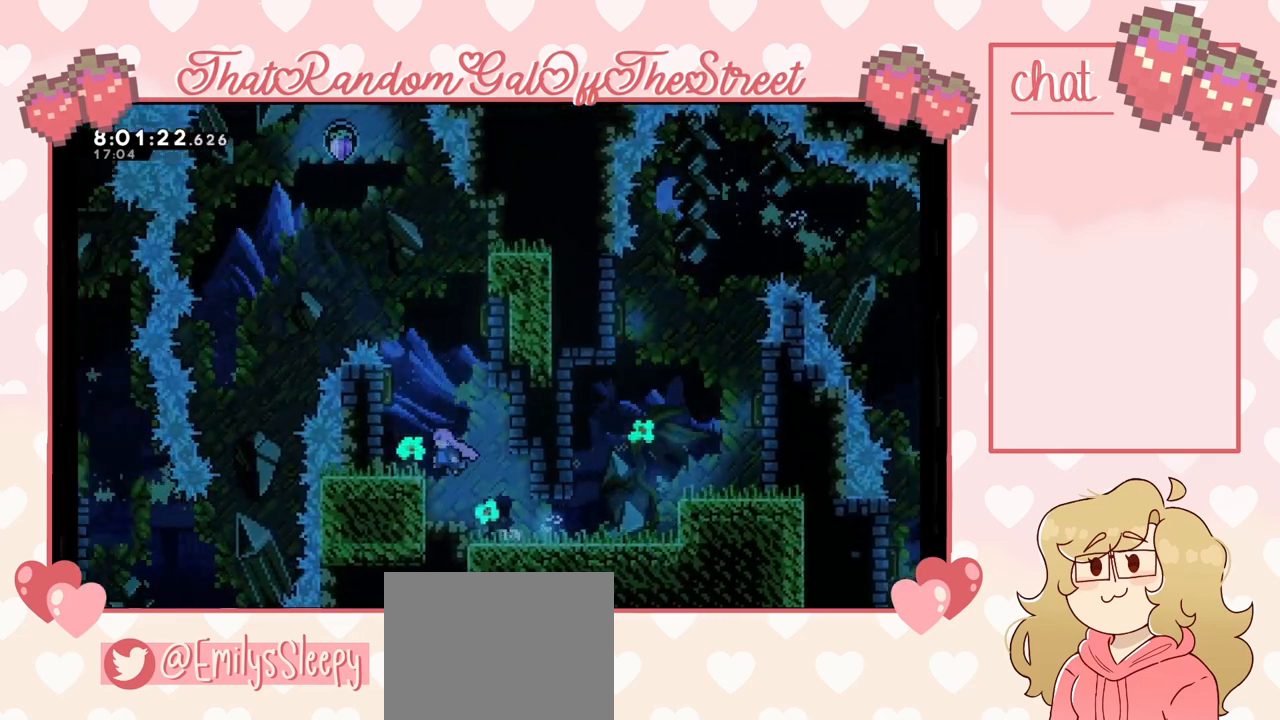
{"buttons": ["L2"], "left_stick": "up-left", "right_stick": "center", "events": [[33, "left_stick", "up-left"], [67, "A", "up"], [133, "A", "down"], [467, "A", "up"]]}
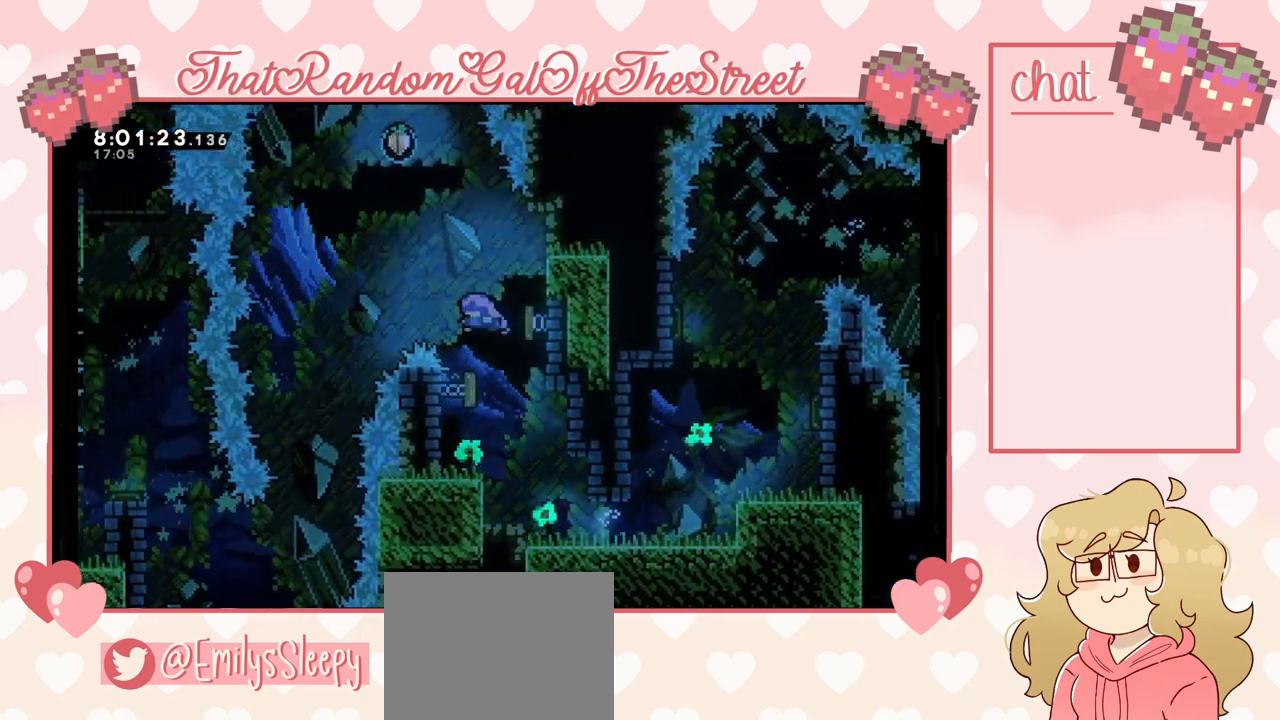
{"buttons": ["X"], "left_stick": "up-right", "right_stick": "center", "events": [[100, "left_stick", "up-right"], [167, "L2", "up"], [367, "left_stick", "up"], [400, "X", "down"], [500, "left_stick", "up-right"]]}
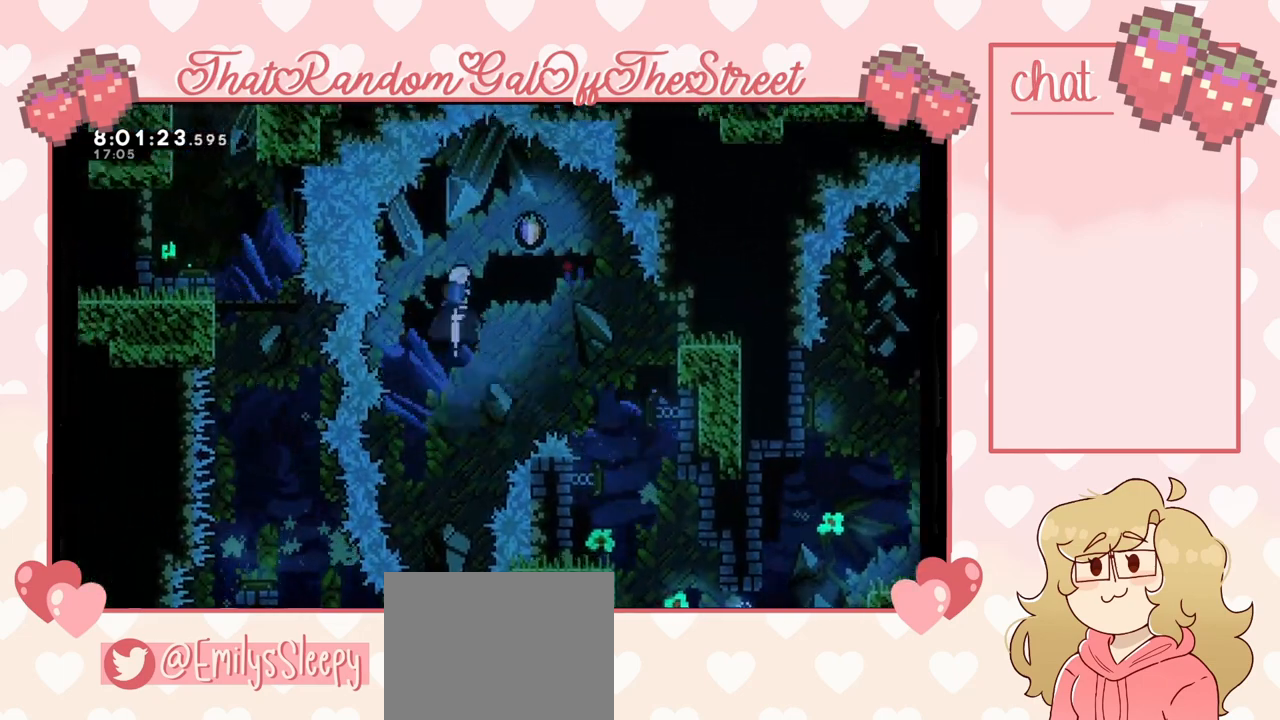
{"buttons": [], "left_stick": "right", "right_stick": "center", "events": [[33, "X", "up"], [233, "left_stick", "right"]]}
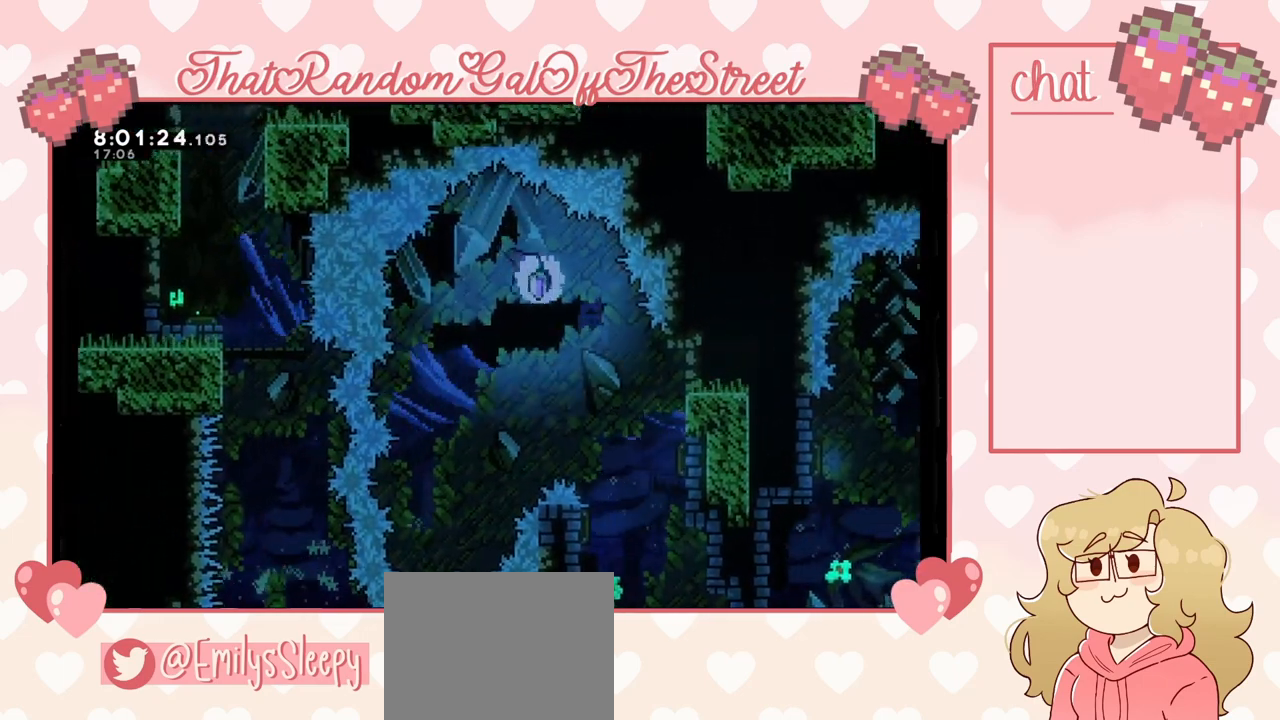
{"buttons": [], "left_stick": "center", "right_stick": "center", "events": [[500, "left_stick", "center"]]}
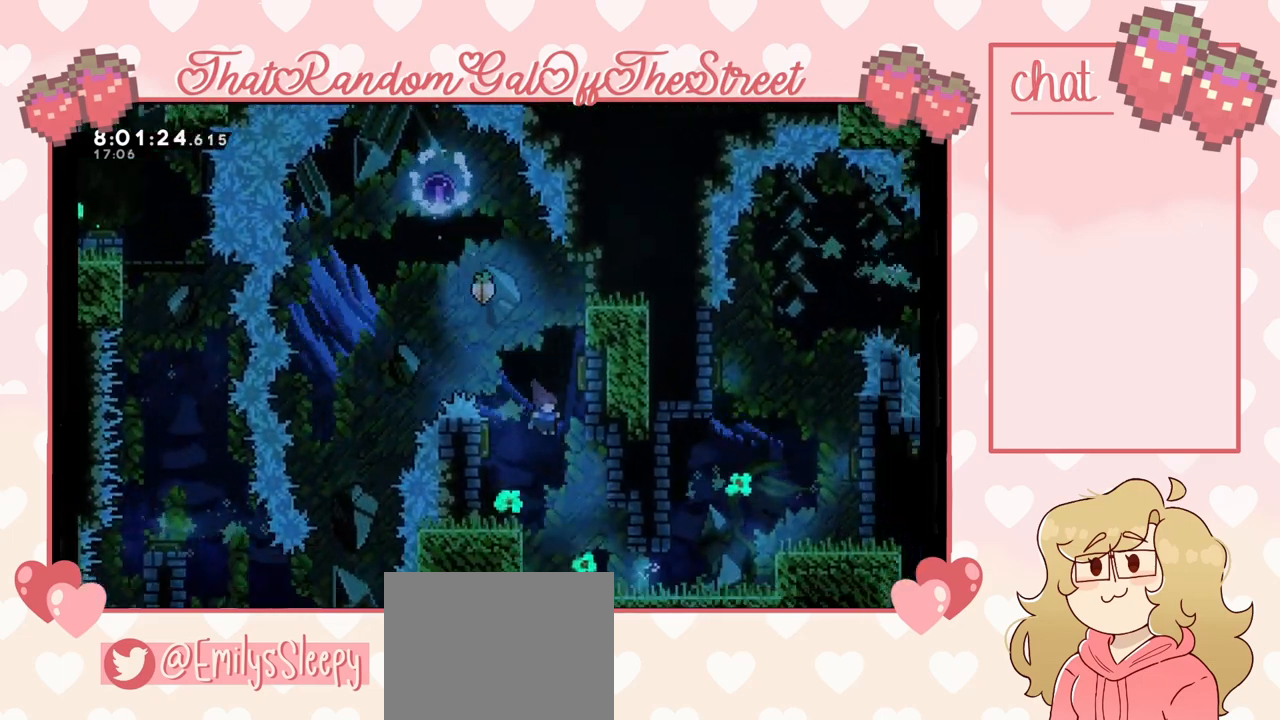
{"buttons": ["DPAD_DOWN"], "left_stick": "center", "right_stick": "center", "events": [[333, "DPAD_DOWN", "down"], [400, "DPAD_DOWN", "up"], [500, "DPAD_DOWN", "down"]]}
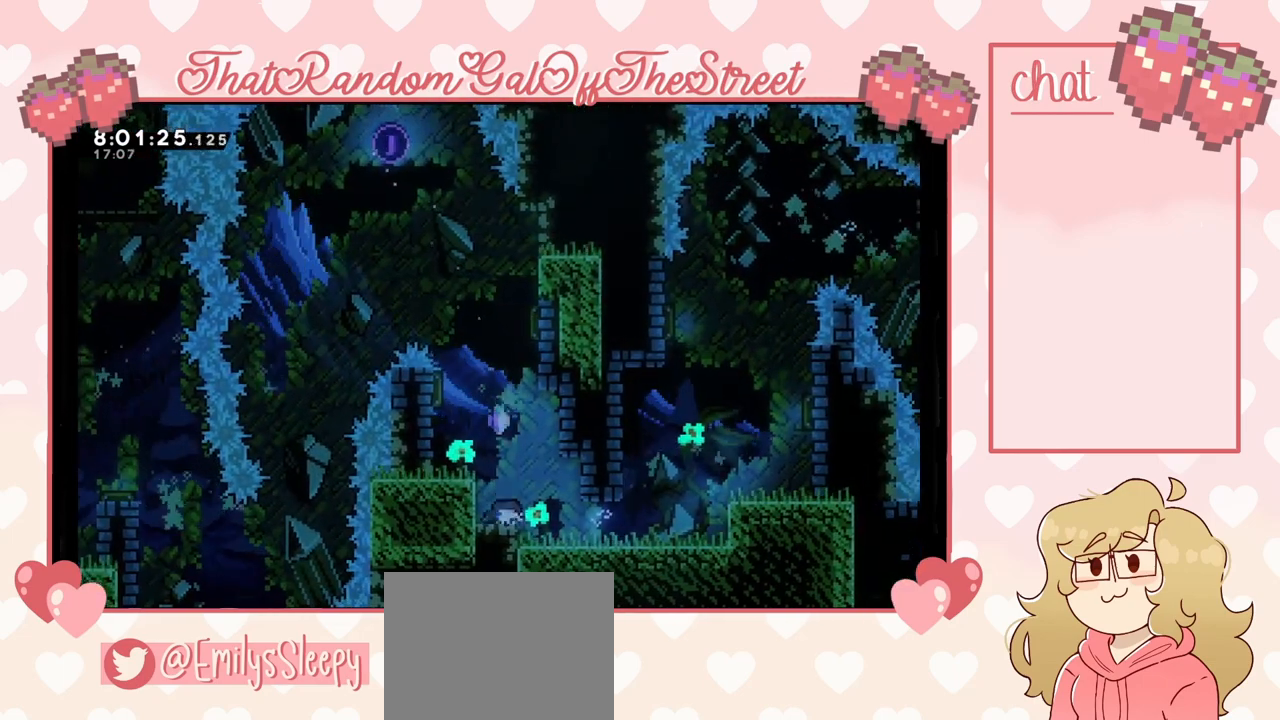
{"buttons": [], "left_stick": "center", "right_stick": "center", "events": [[67, "DPAD_DOWN", "up"], [133, "DPAD_DOWN", "down"], [167, "DPAD_DOWN", "up"], [267, "DPAD_DOWN", "down"], [300, "DPAD_DOWN", "up"], [400, "DPAD_DOWN", "down"], [467, "DPAD_DOWN", "up"]]}
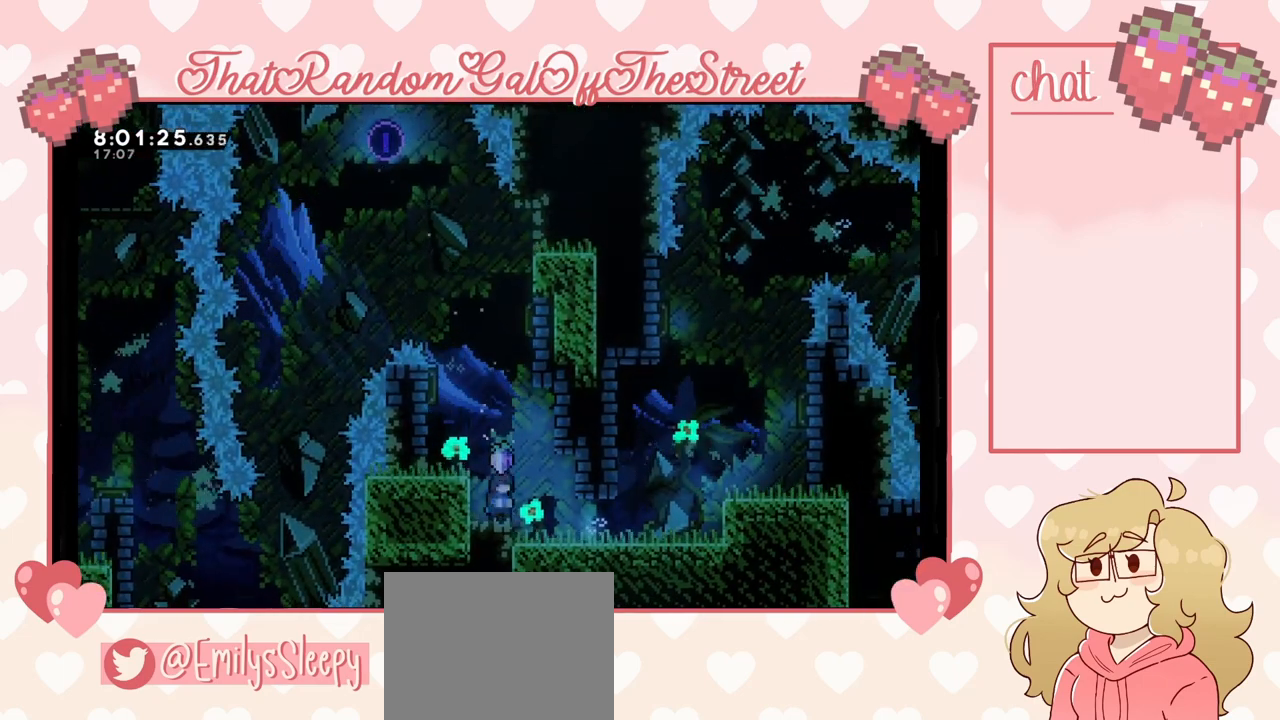
{"buttons": [], "left_stick": "center", "right_stick": "center", "events": [[33, "DPAD_DOWN", "down"], [100, "DPAD_DOWN", "up"], [167, "DPAD_DOWN", "down"], [233, "DPAD_DOWN", "up"], [300, "DPAD_DOWN", "down"], [367, "DPAD_DOWN", "up"], [433, "DPAD_DOWN", "down"], [500, "DPAD_DOWN", "up"]]}
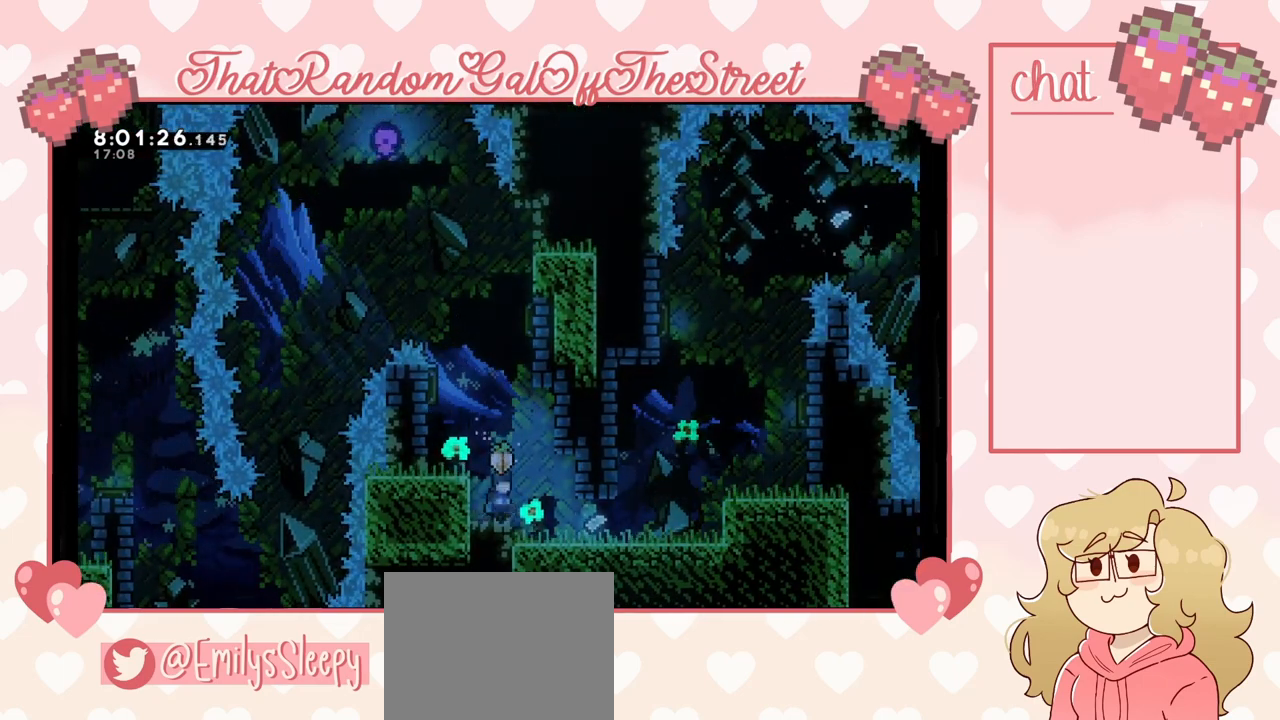
{"buttons": [], "left_stick": "center", "right_stick": "center", "events": [[67, "DPAD_DOWN", "down"], [167, "DPAD_DOWN", "up"], [233, "DPAD_DOWN", "down"], [300, "DPAD_DOWN", "up"]]}
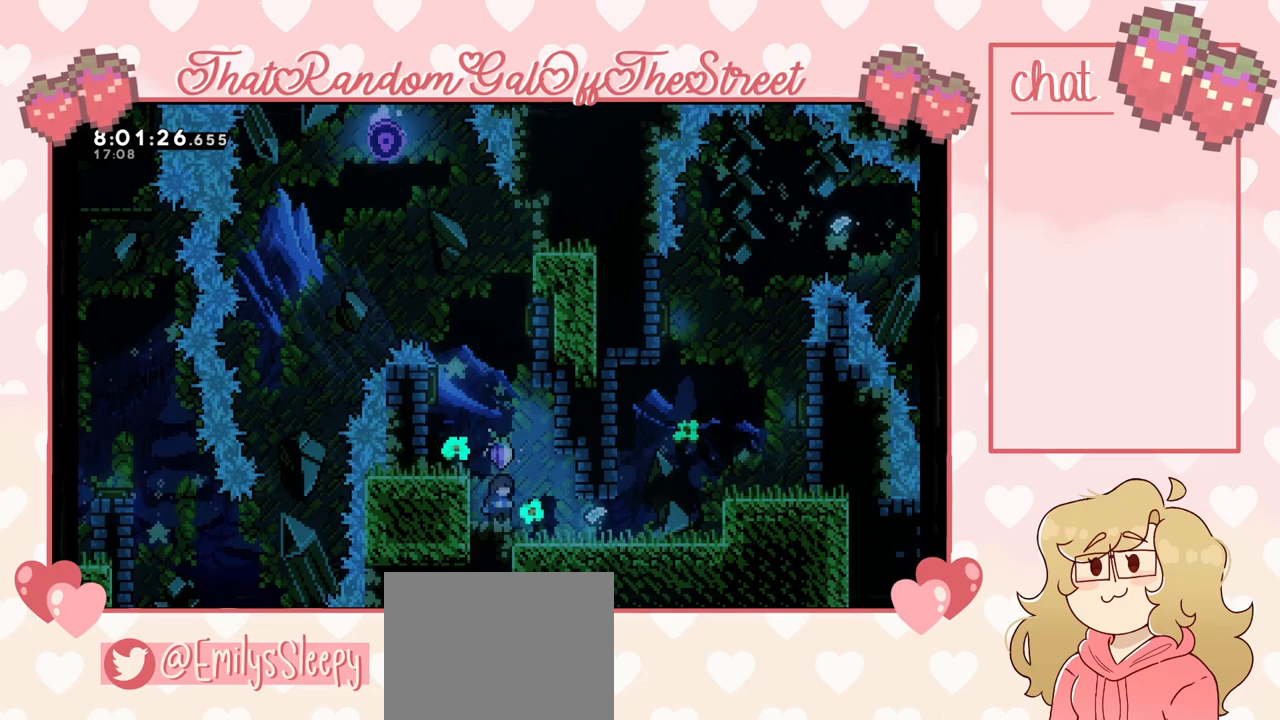
{"buttons": [], "left_stick": "right", "right_stick": "center", "events": [[33, "left_stick", "right"]]}
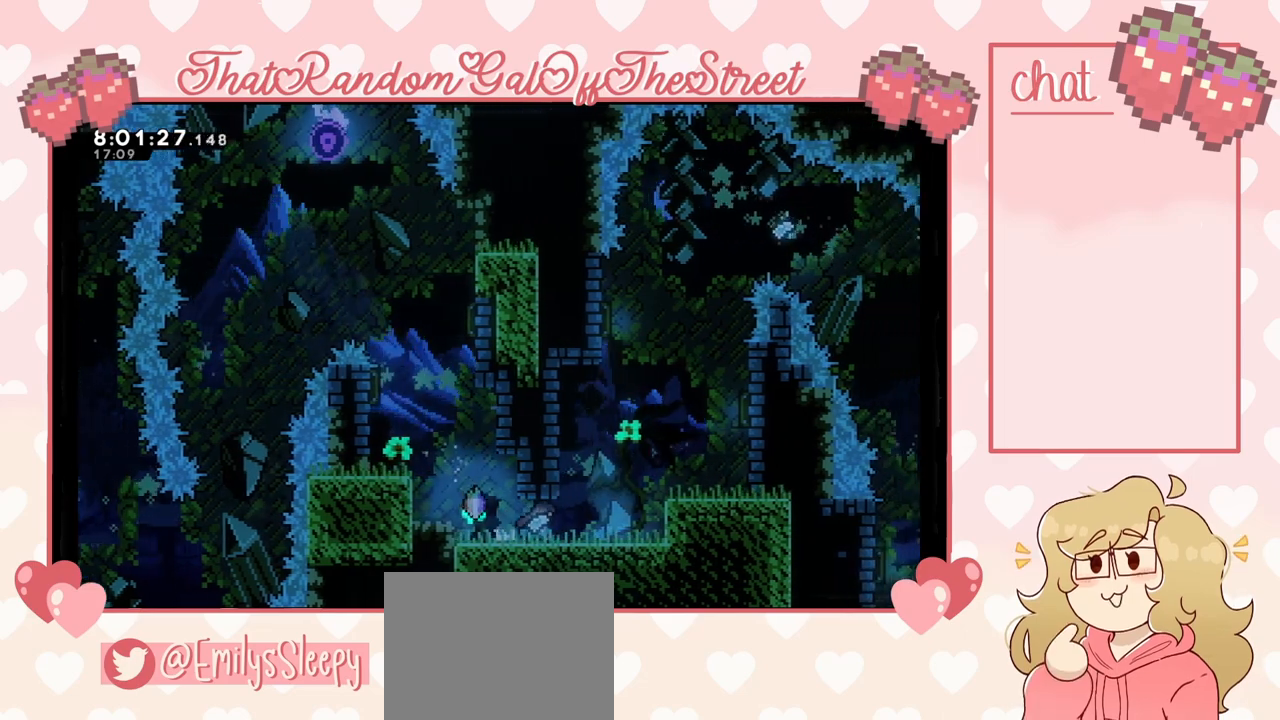
{"buttons": [], "left_stick": "right", "right_stick": "center", "events": [[200, "A", "down"], [467, "A", "up"]]}
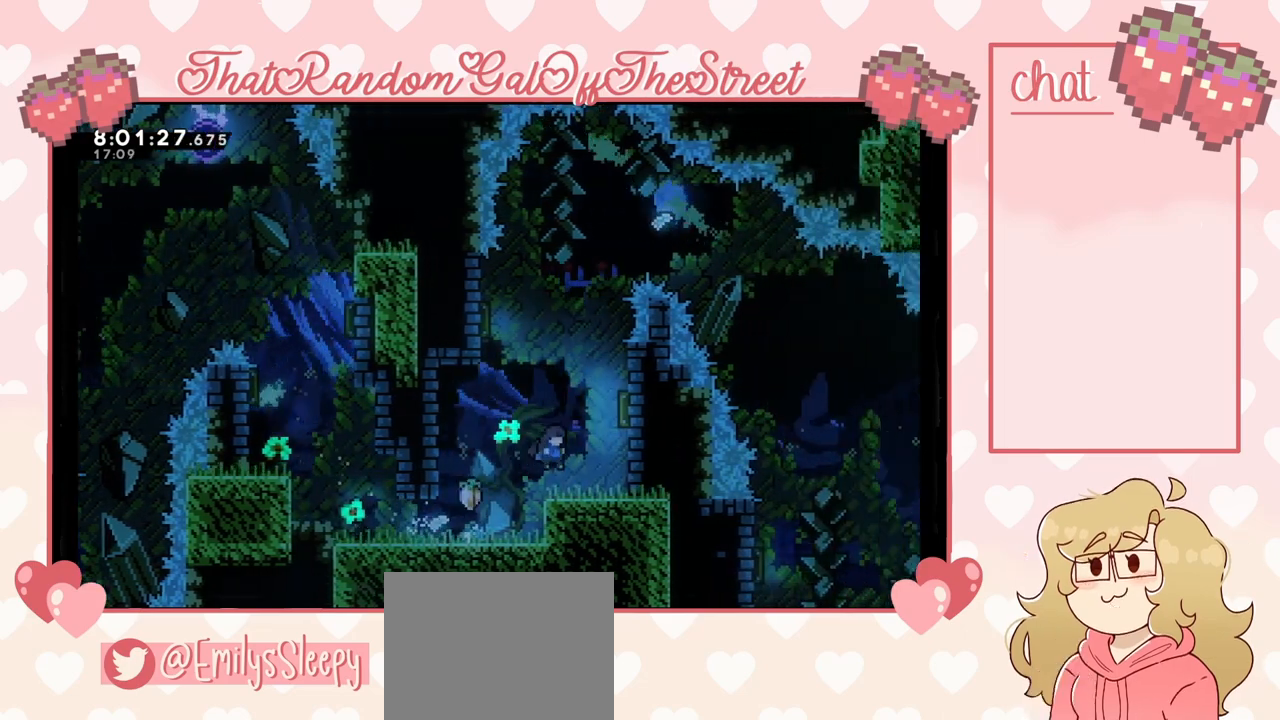
{"buttons": ["A"], "left_stick": "right", "right_stick": "center", "events": [[33, "left_stick", "center"], [200, "A", "down"], [200, "left_stick", "right"]]}
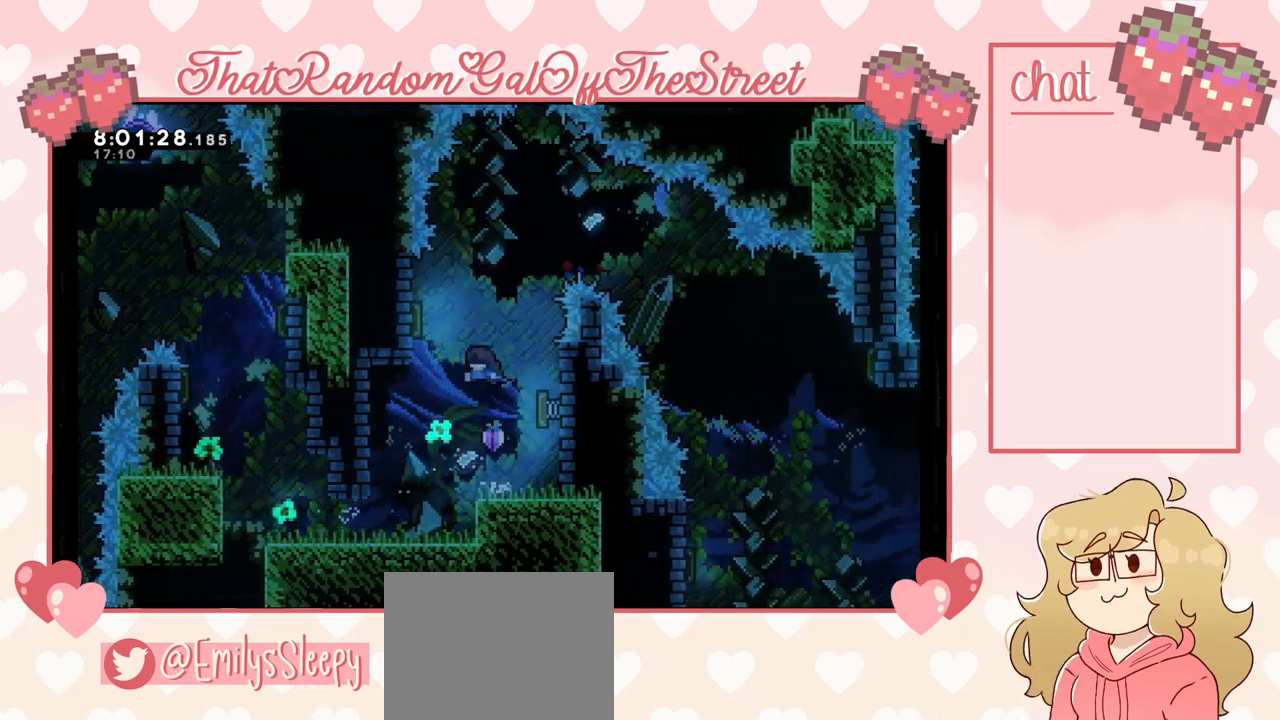
{"buttons": [], "left_stick": "right", "right_stick": "center", "events": [[33, "left_stick", "left"], [100, "A", "up"], [233, "left_stick", "right"]]}
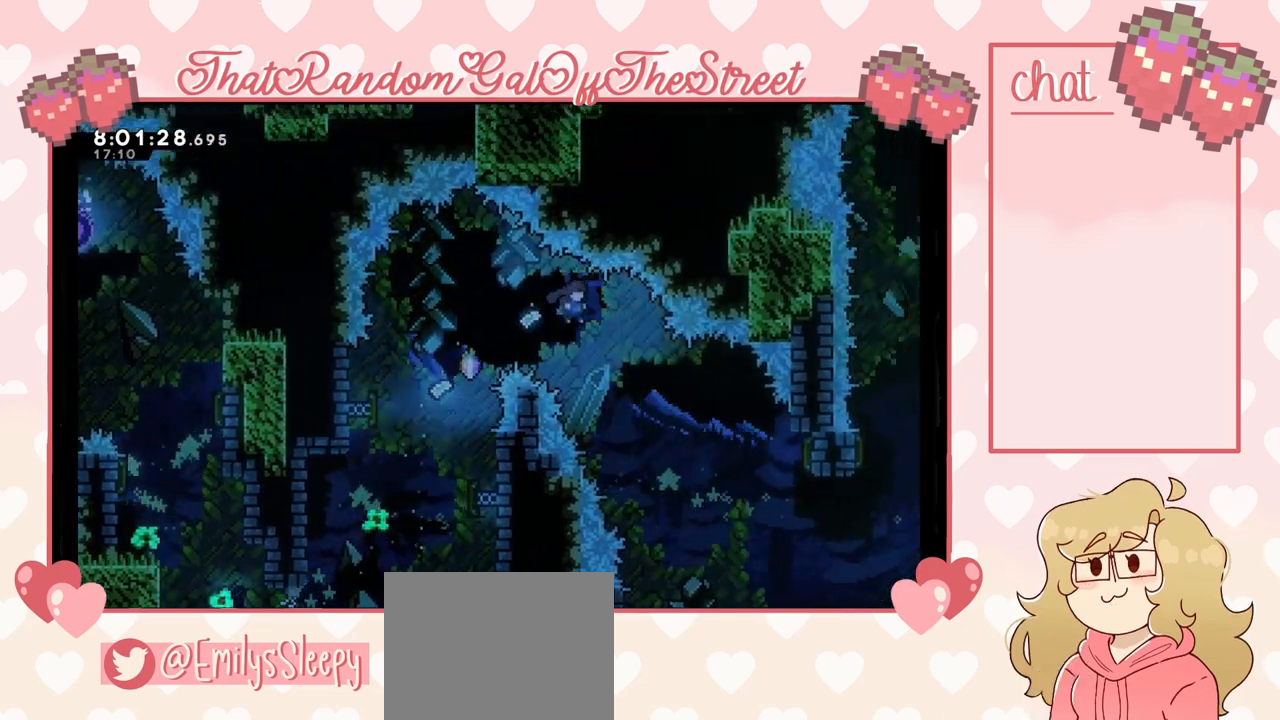
{"buttons": [], "left_stick": "center", "right_stick": "center", "events": [[333, "left_stick", "center"], [433, "left_stick", "left"], [500, "left_stick", "center"]]}
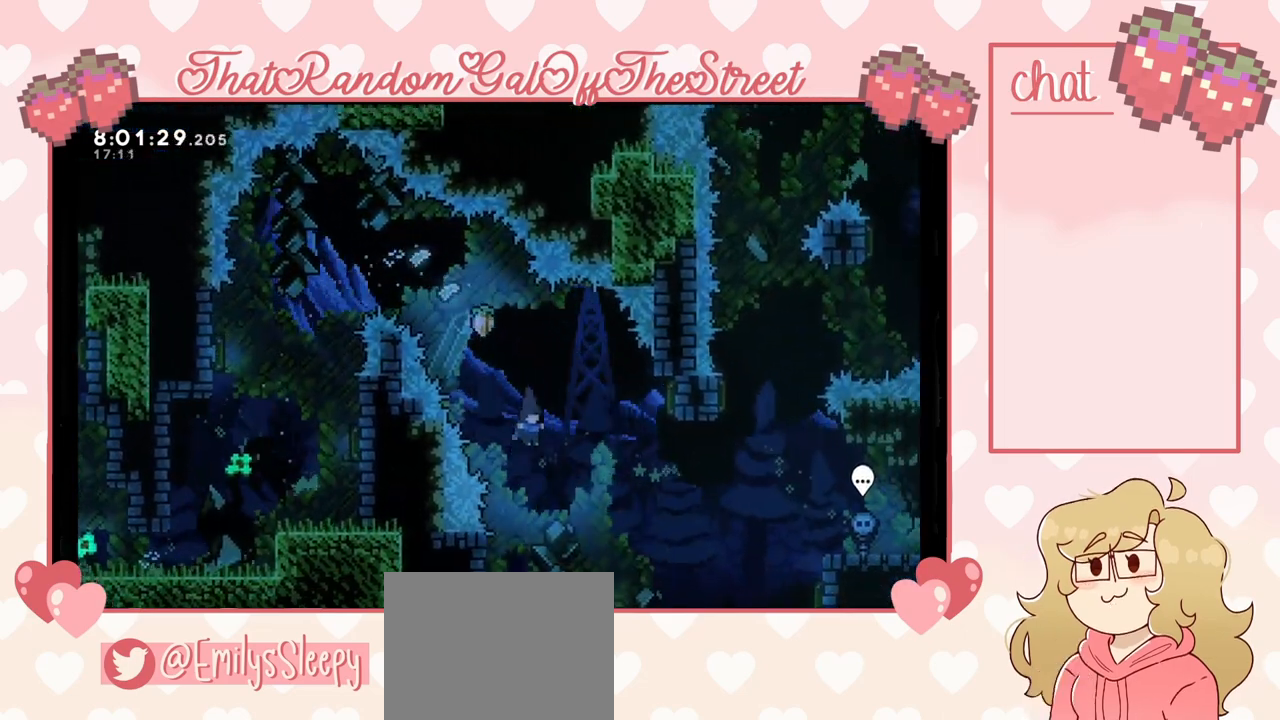
{"buttons": [], "left_stick": "right", "right_stick": "center", "events": [[67, "left_stick", "left"], [433, "left_stick", "right"]]}
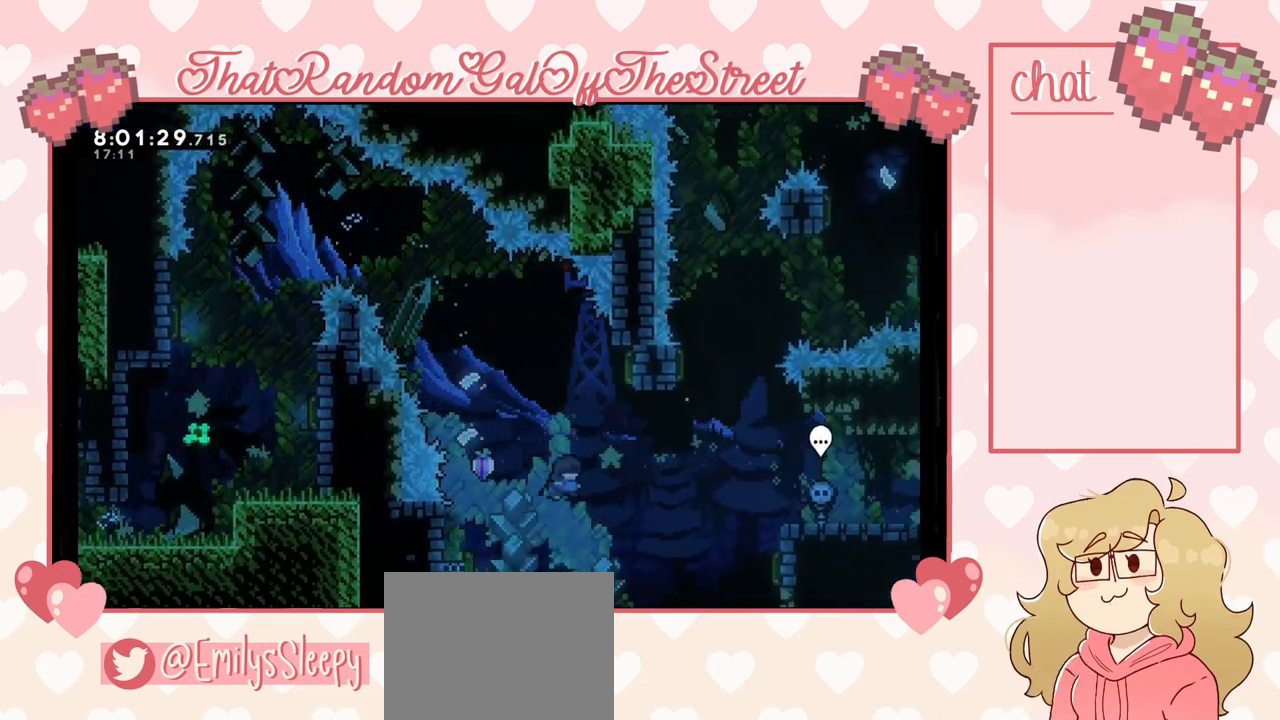
{"buttons": ["X"], "left_stick": "up", "right_stick": "center", "events": [[433, "X", "down"], [467, "left_stick", "up"]]}
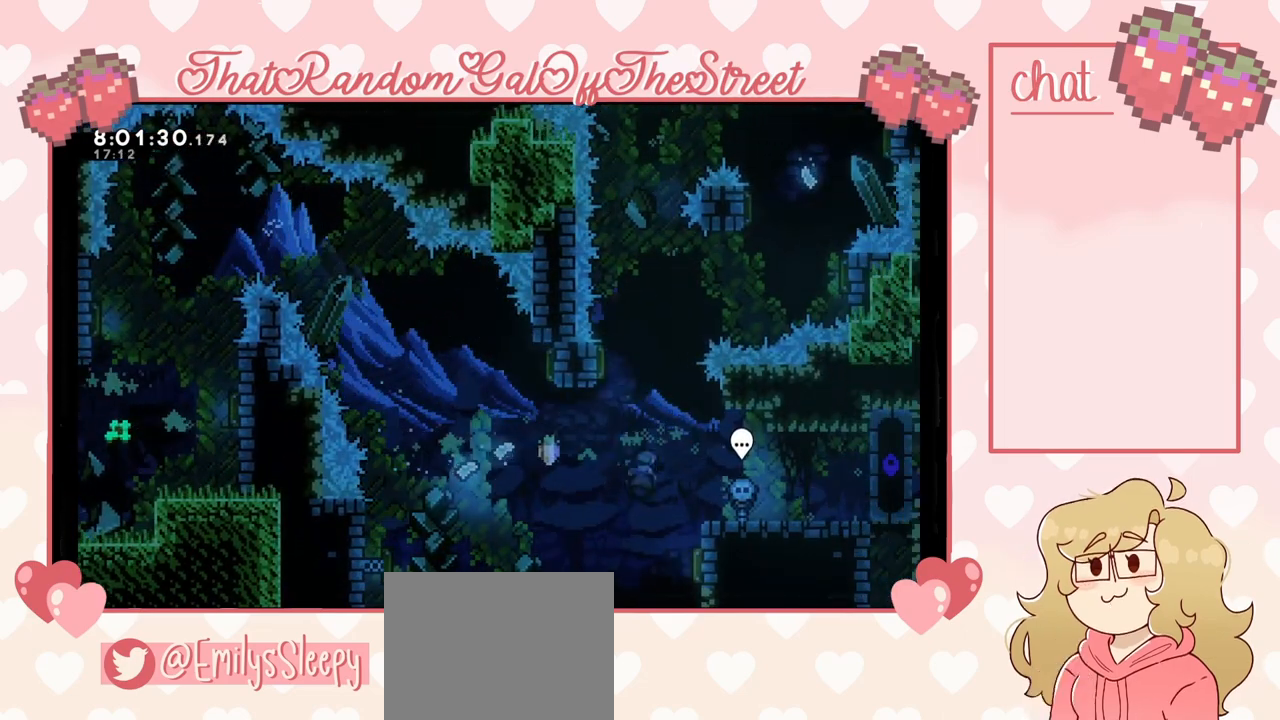
{"buttons": [], "left_stick": "center", "right_stick": "center", "events": [[33, "X", "up"], [100, "left_stick", "center"], [167, "left_stick", "left"], [500, "left_stick", "center"]]}
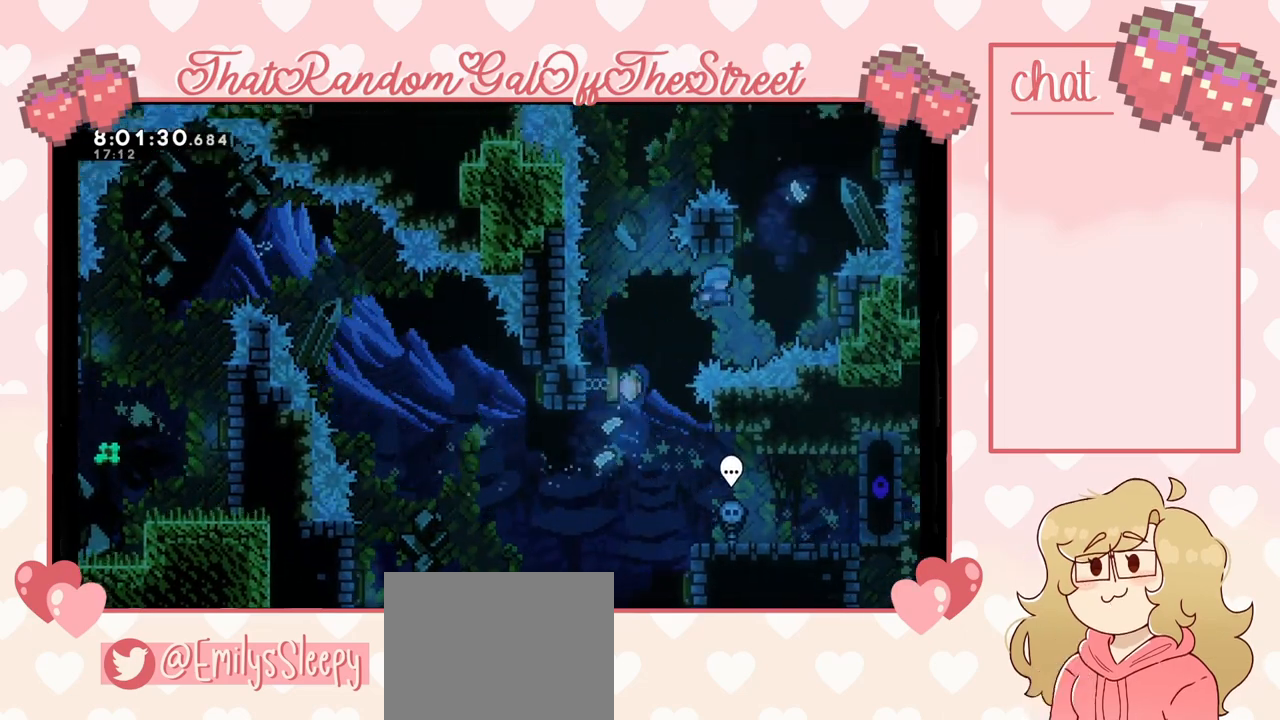
{"buttons": [], "left_stick": "center", "right_stick": "center", "events": [[33, "left_stick", "right"], [500, "left_stick", "center"]]}